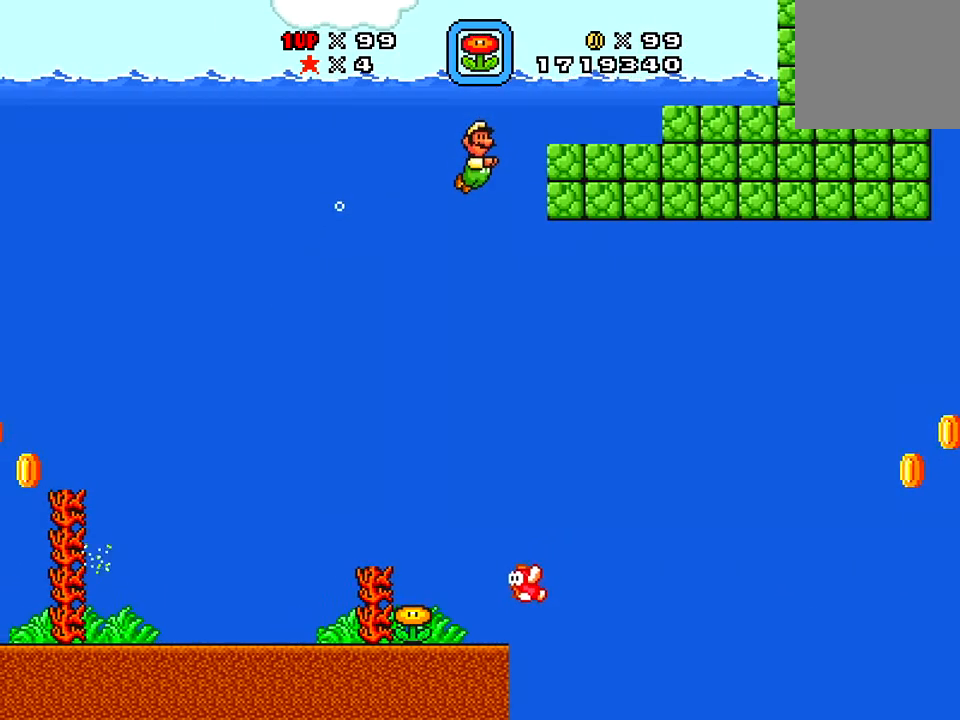
Gameplay with a controller (Xbox layout); each line is a JSON object with the inputs held at the frame after it. "events" lists button and stick changes between this image and that frame as [ms after this image, input, new state], when the widget could be followed in between. Not read: L3 R3 left_stick.
{"buttons": ["X", "DPAD_RIGHT"], "right_stick": "center", "events": []}
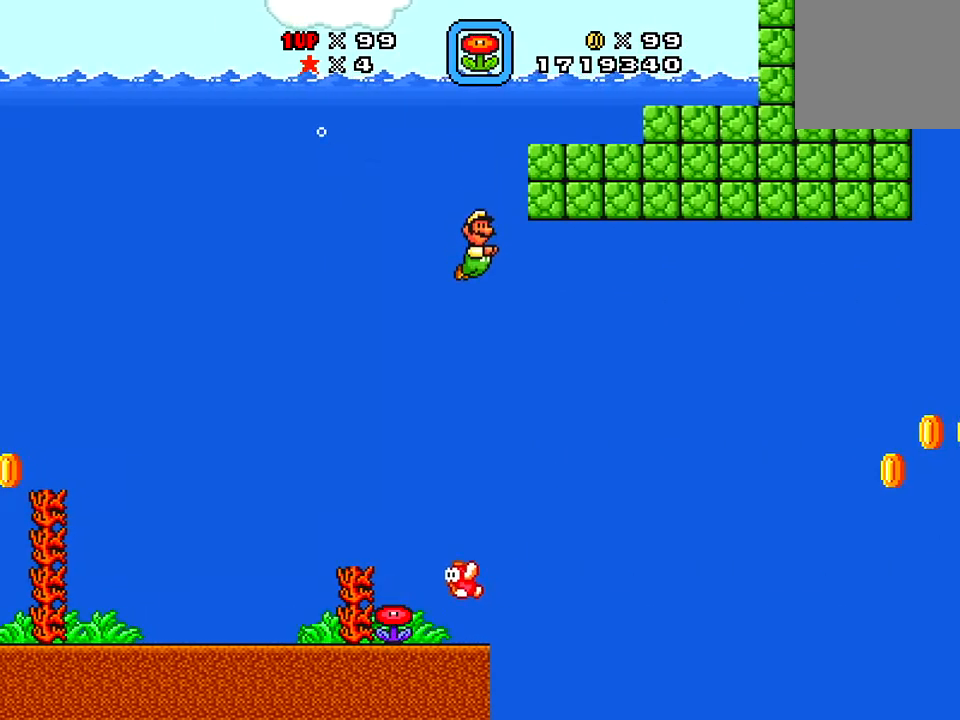
{"buttons": ["X", "DPAD_RIGHT"], "right_stick": "center", "events": []}
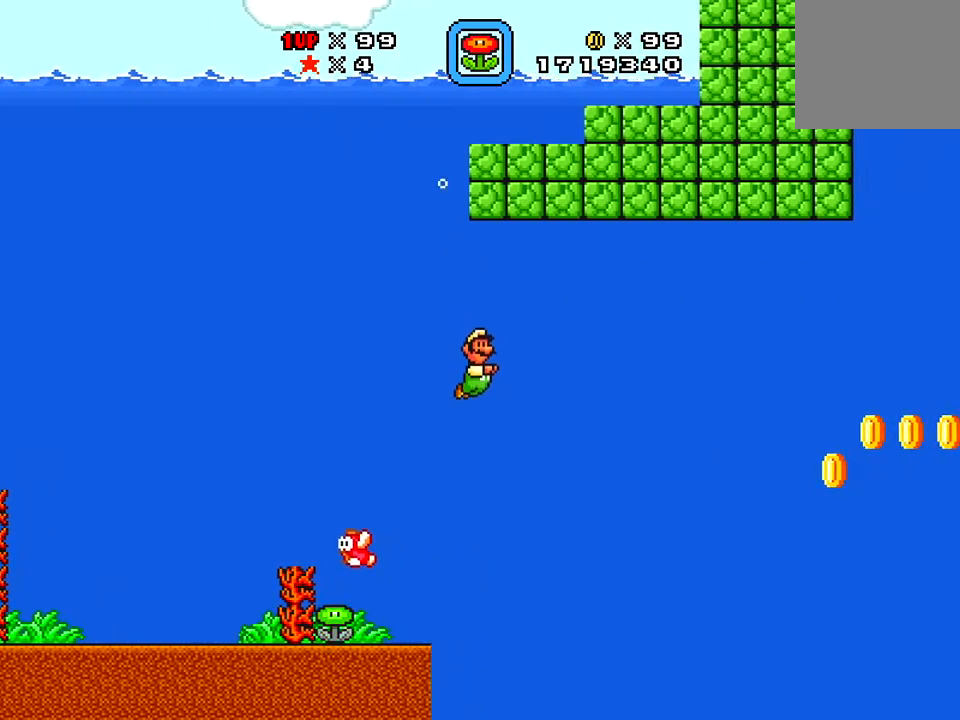
{"buttons": ["X", "DPAD_RIGHT"], "right_stick": "center", "events": [[134, "A", "down"], [334, "A", "up"]]}
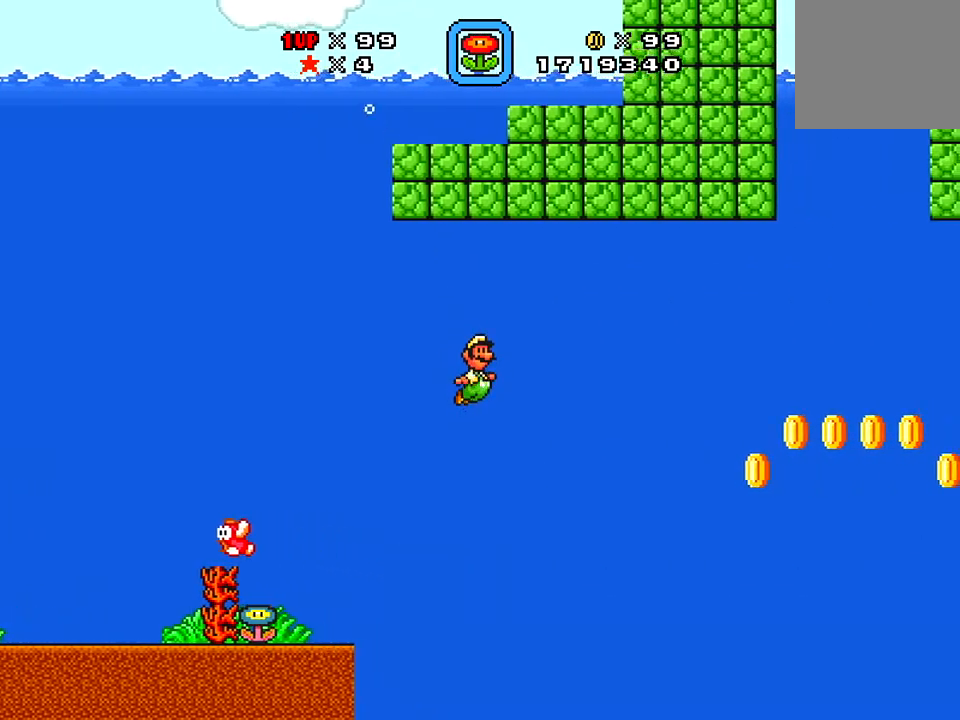
{"buttons": ["X", "DPAD_RIGHT"], "right_stick": "center", "events": []}
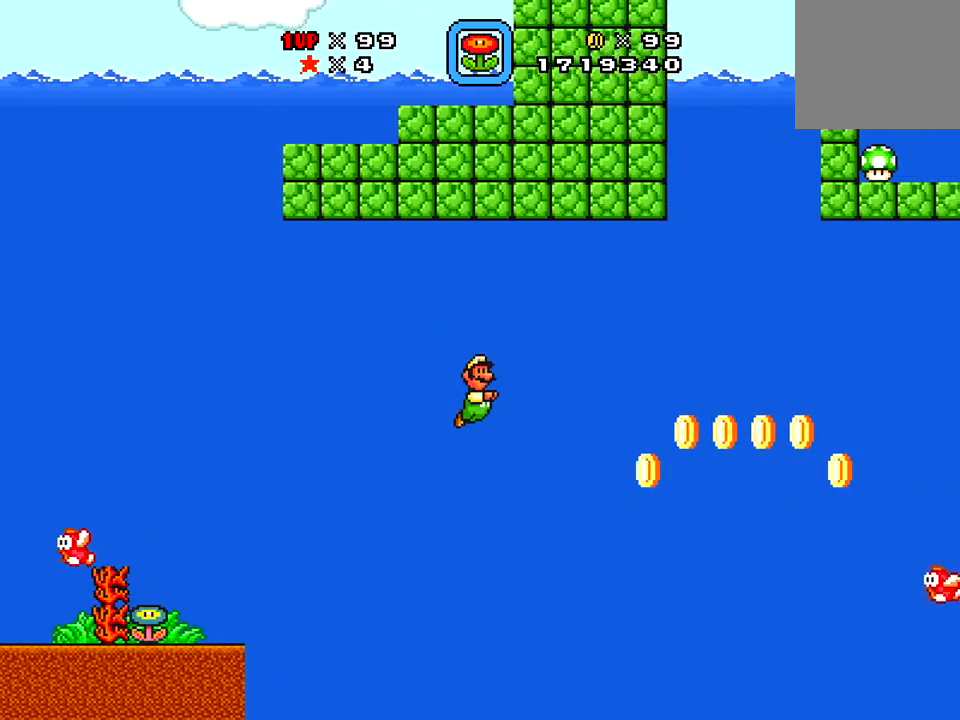
{"buttons": ["A", "X", "DPAD_RIGHT"], "right_stick": "center", "events": [[451, "A", "down"]]}
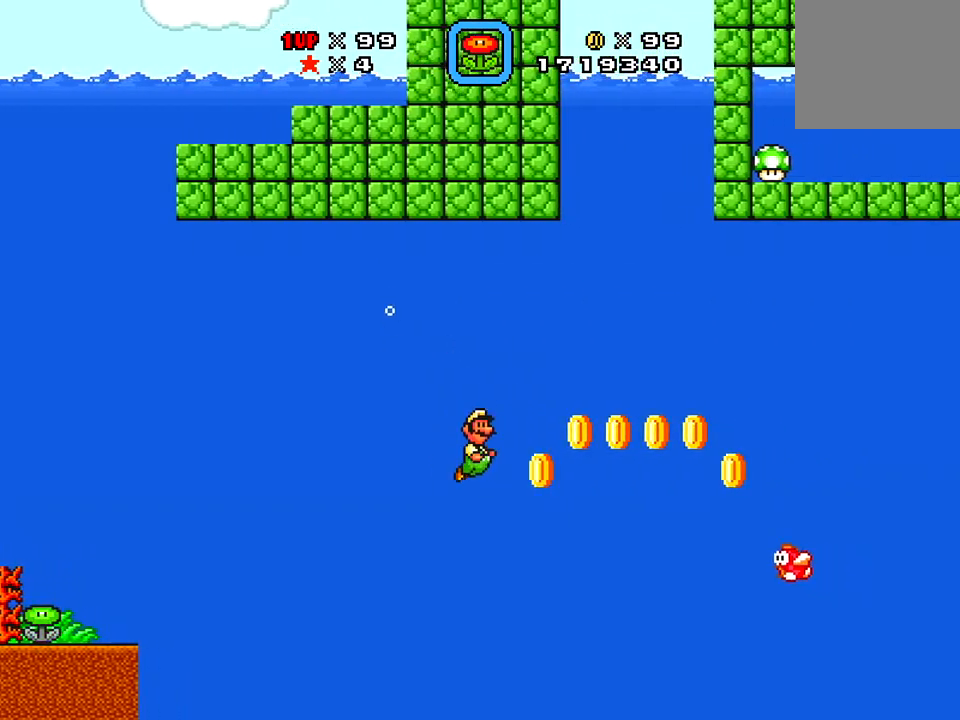
{"buttons": ["A", "X", "DPAD_UP", "DPAD_LEFT"], "right_stick": "center", "events": [[100, "A", "up"], [100, "DPAD_RIGHT", "up"], [100, "DPAD_UP", "down"], [116, "DPAD_RIGHT", "down"], [216, "A", "down"], [400, "A", "up"], [400, "DPAD_LEFT", "down"], [400, "DPAD_RIGHT", "up"], [483, "A", "down"]]}
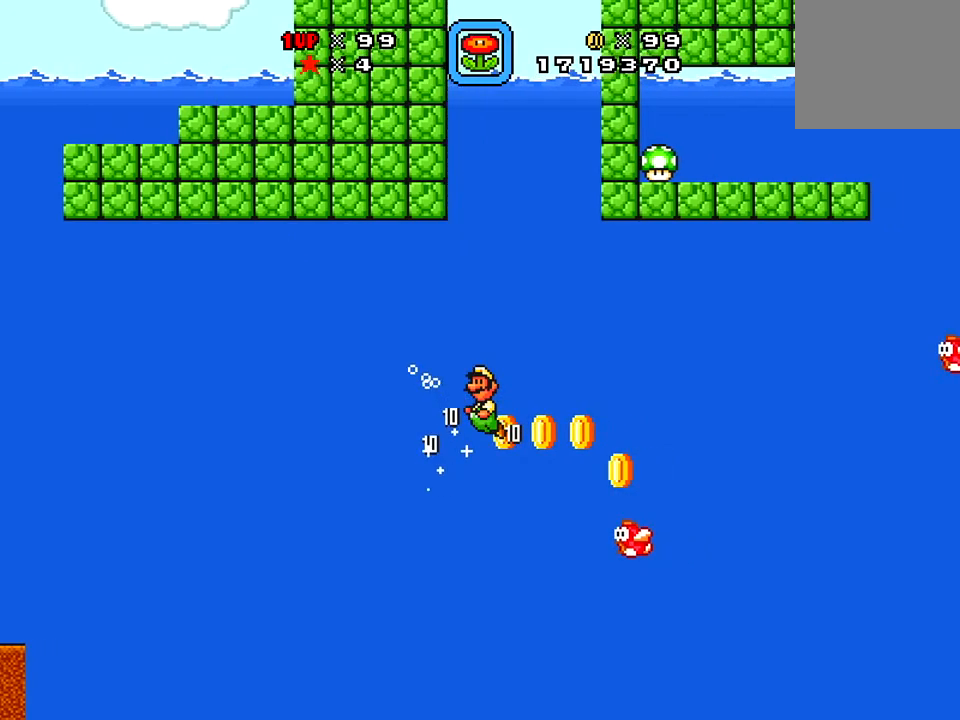
{"buttons": ["A", "X", "DPAD_UP", "DPAD_RIGHT"], "right_stick": "center", "events": [[134, "A", "up"], [217, "A", "down"], [367, "A", "up"], [367, "DPAD_LEFT", "up"], [384, "DPAD_RIGHT", "down"], [434, "A", "down"]]}
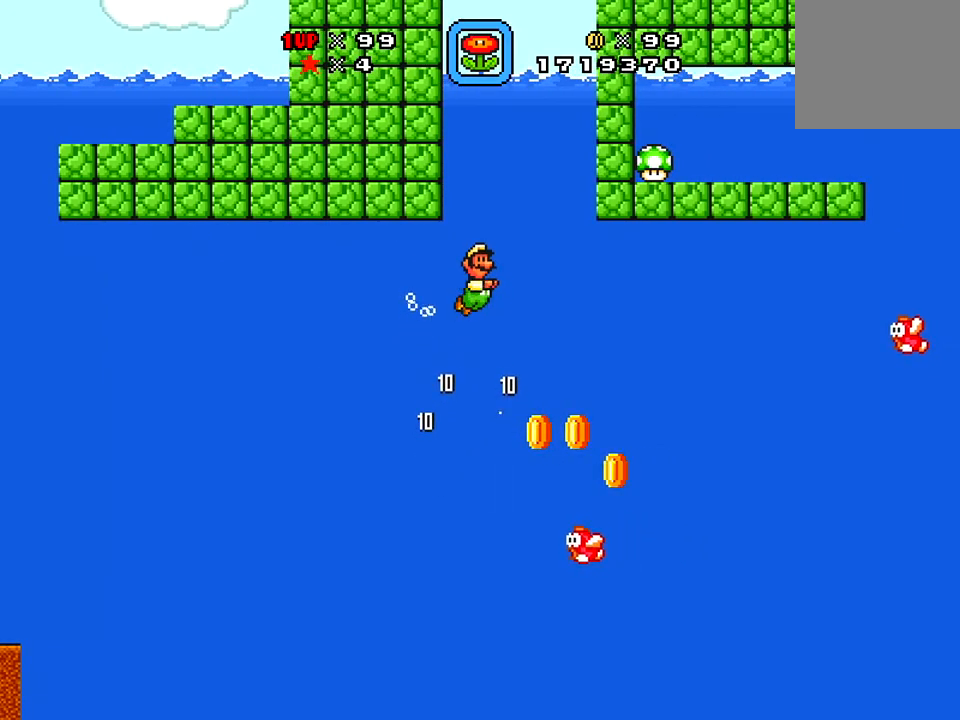
{"buttons": ["A", "X", "DPAD_UP"], "right_stick": "center", "events": [[116, "A", "up"], [216, "A", "down"], [216, "DPAD_LEFT", "down"], [216, "DPAD_RIGHT", "up"], [333, "A", "up"], [333, "DPAD_LEFT", "up"], [400, "A", "down"]]}
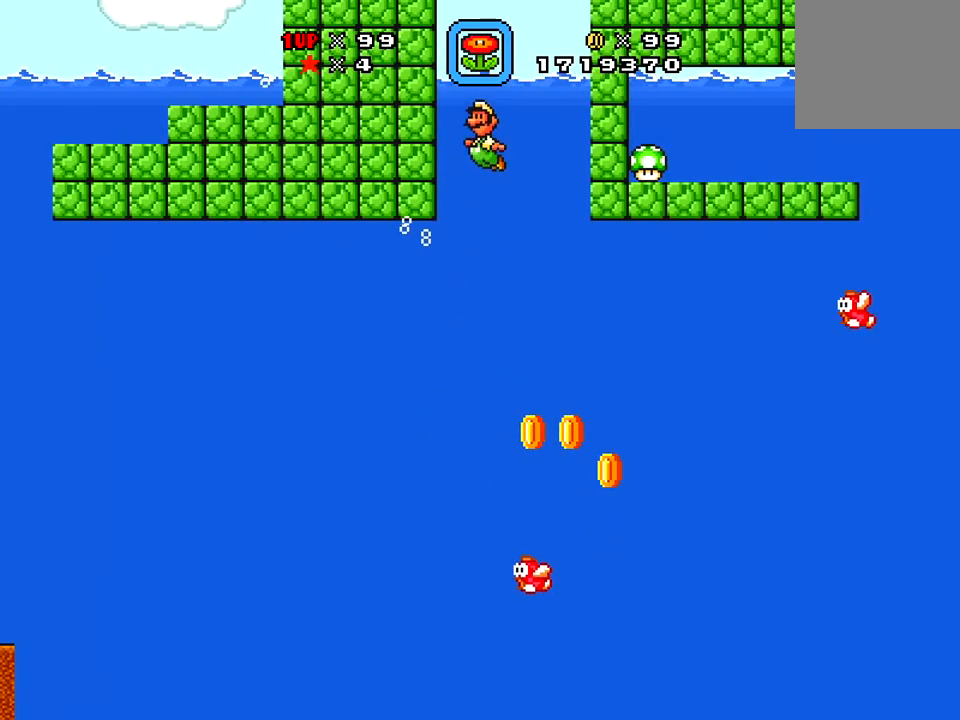
{"buttons": ["A", "X", "DPAD_UP"], "right_stick": "center", "events": []}
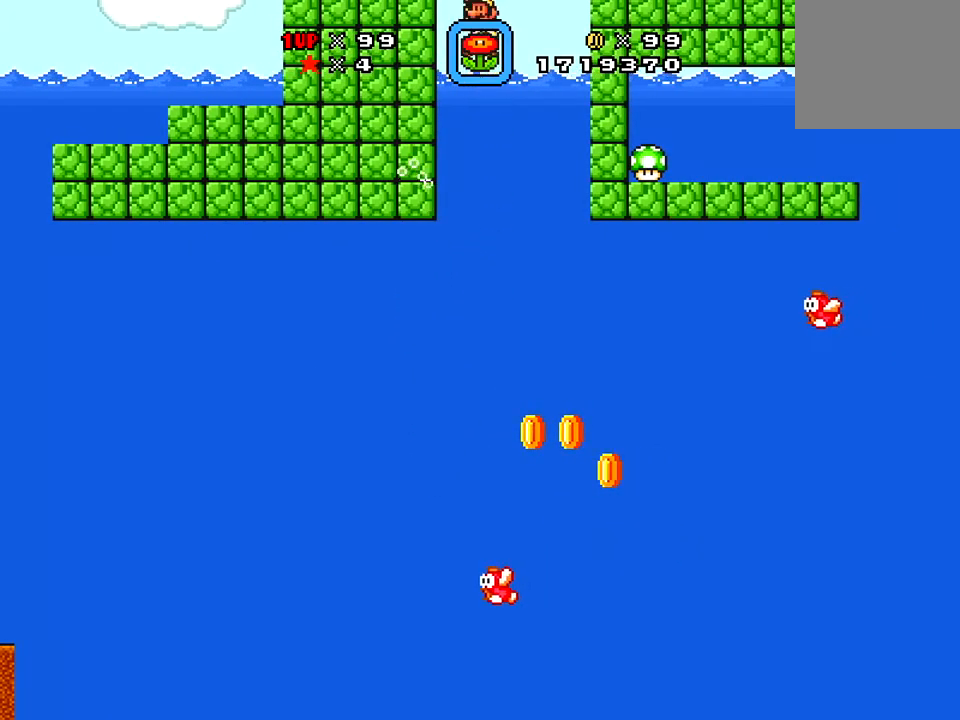
{"buttons": [], "right_stick": "center", "events": [[433, "DPAD_UP", "up"], [483, "A", "up"], [483, "X", "up"]]}
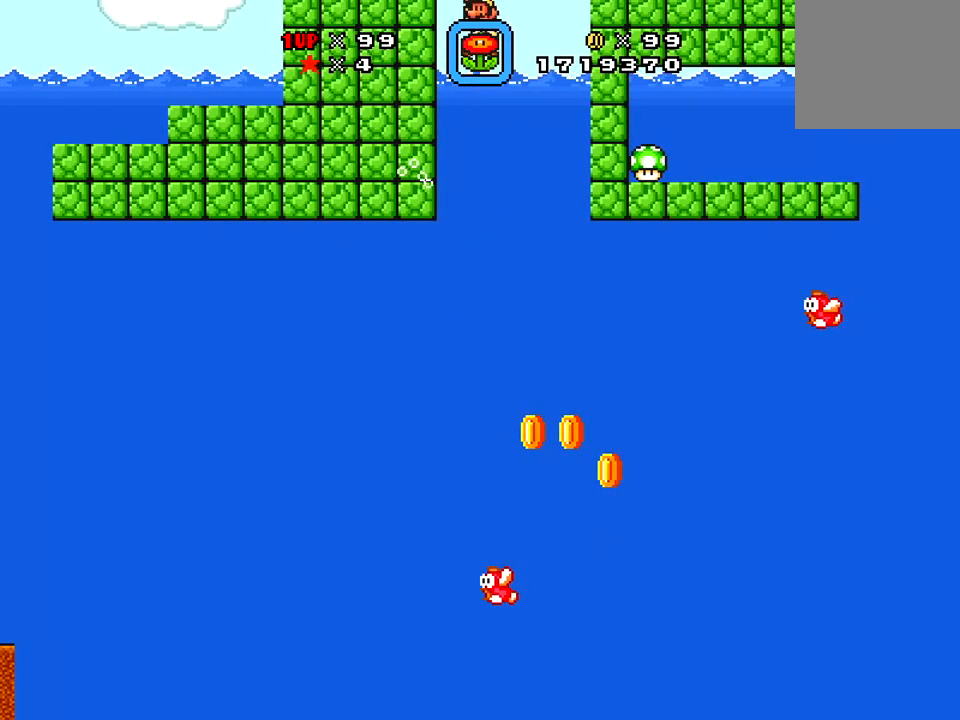
{"buttons": [], "right_stick": "center", "events": []}
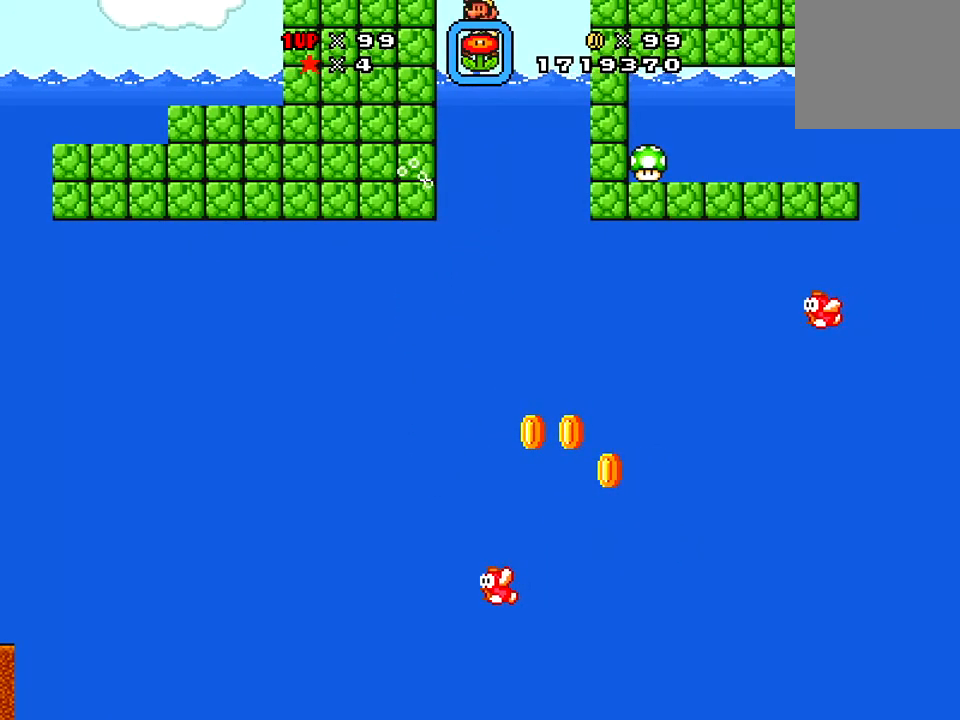
{"buttons": [], "right_stick": "center", "events": []}
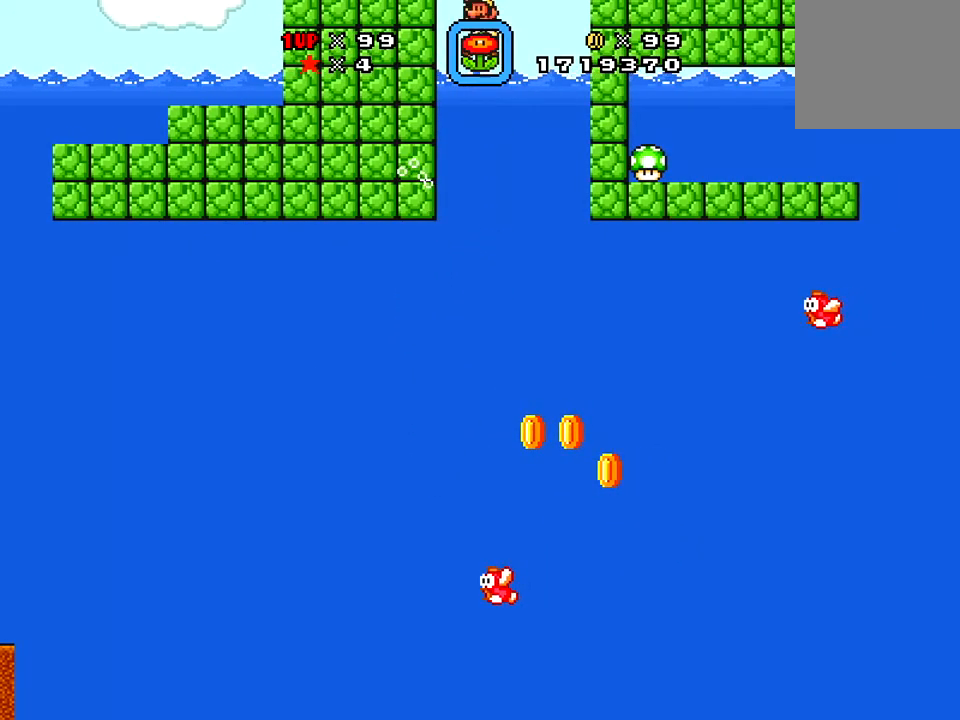
{"buttons": [], "right_stick": "center", "events": []}
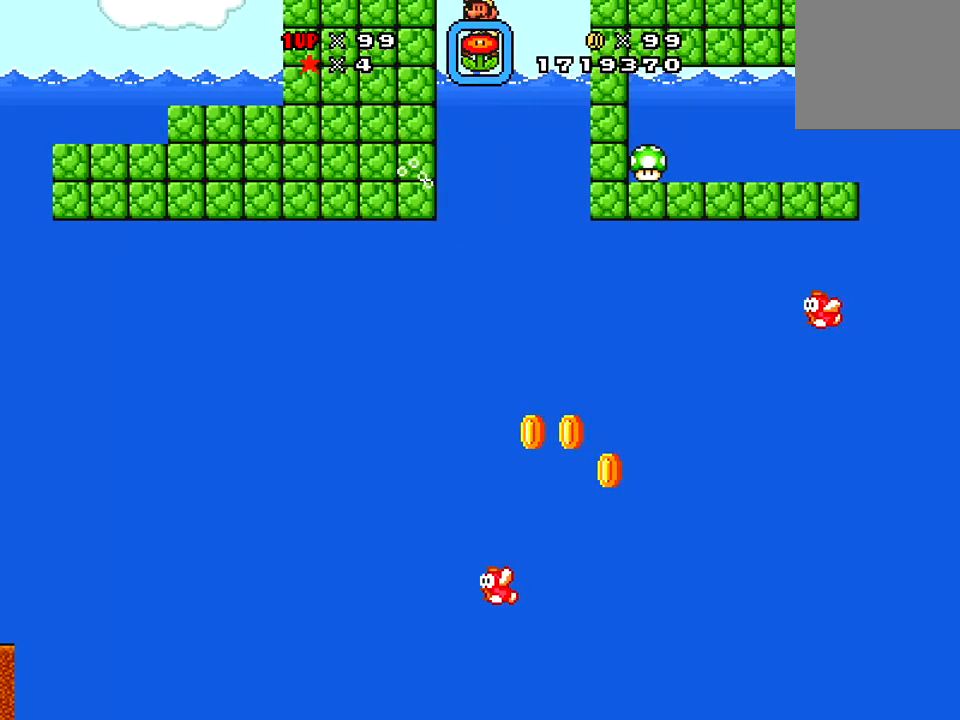
{"buttons": [], "right_stick": "center", "events": []}
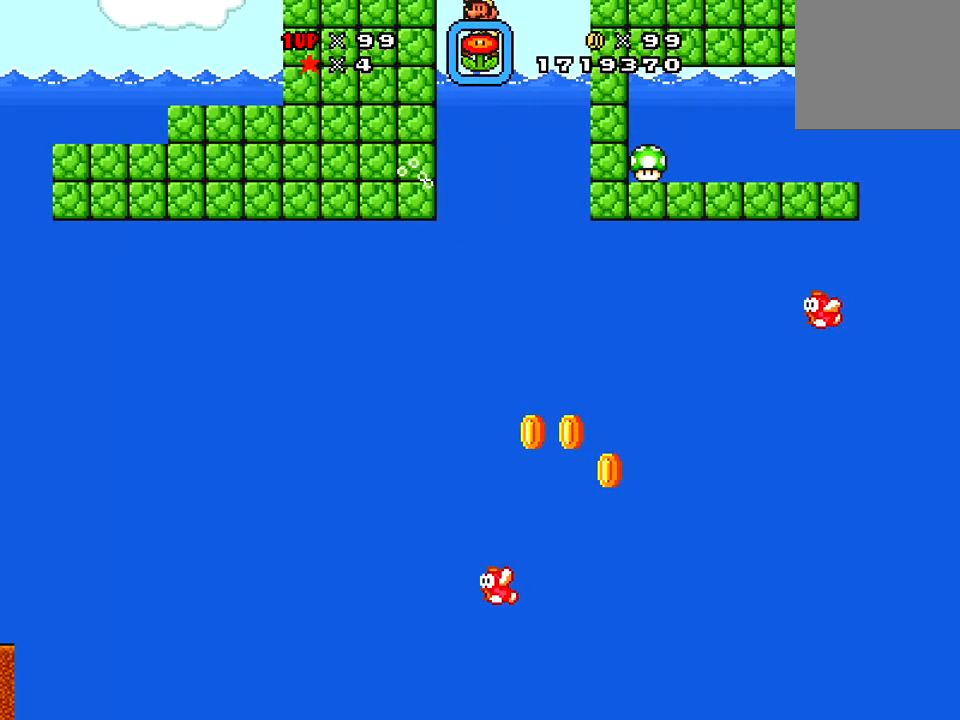
{"buttons": [], "right_stick": "center", "events": []}
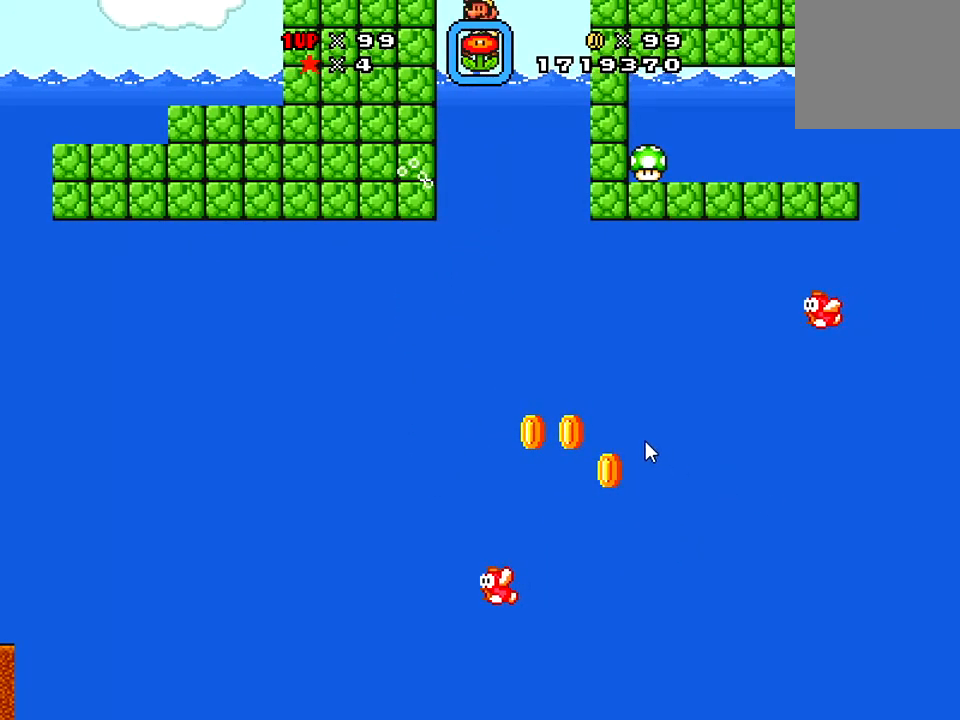
{"buttons": [], "right_stick": "center", "events": []}
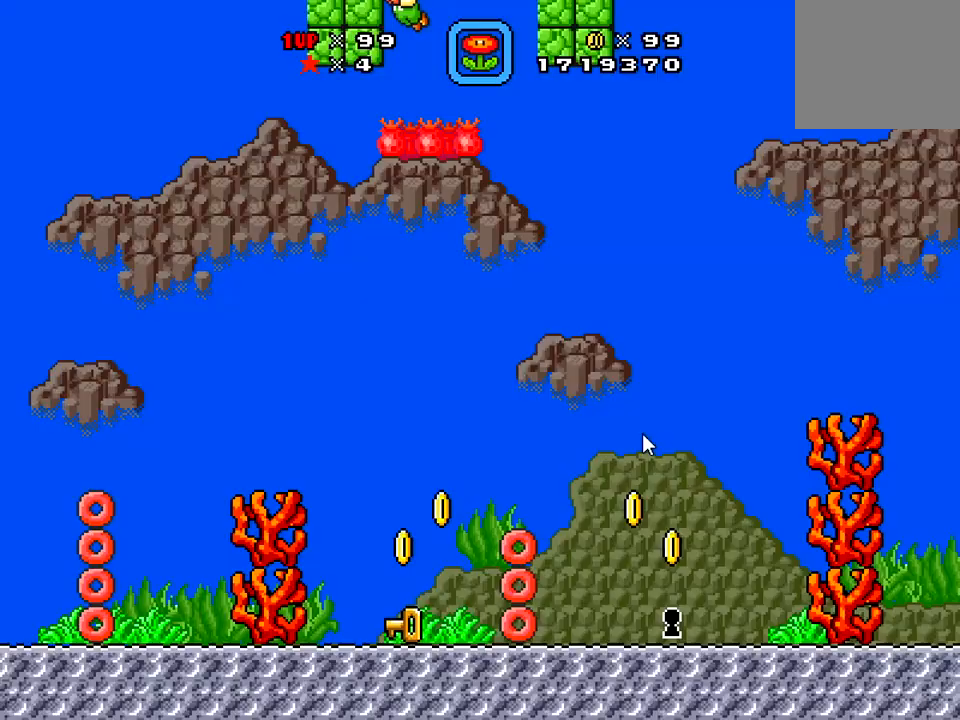
{"buttons": [], "right_stick": "center", "events": []}
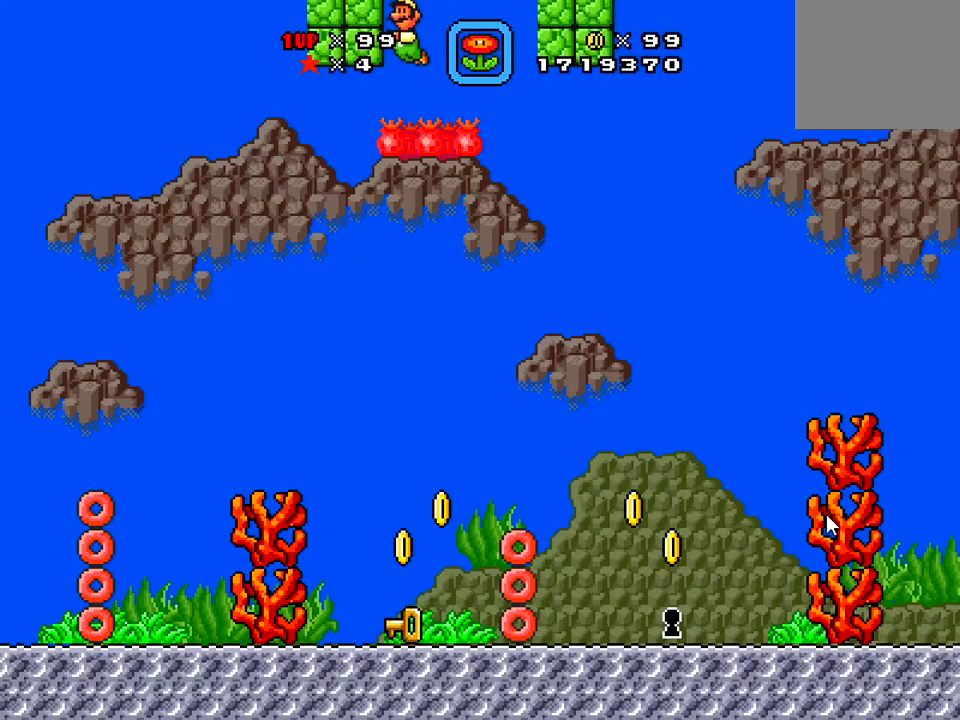
{"buttons": [], "right_stick": "center", "events": []}
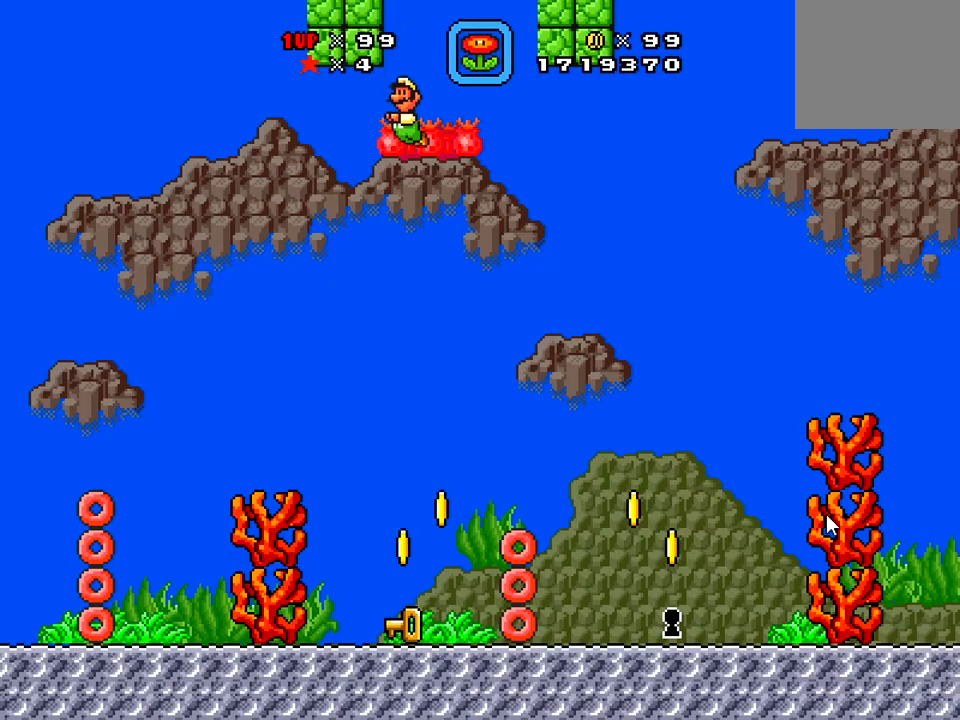
{"buttons": [], "right_stick": "center", "events": [[351, "DPAD_RIGHT", "down"], [434, "DPAD_RIGHT", "up"]]}
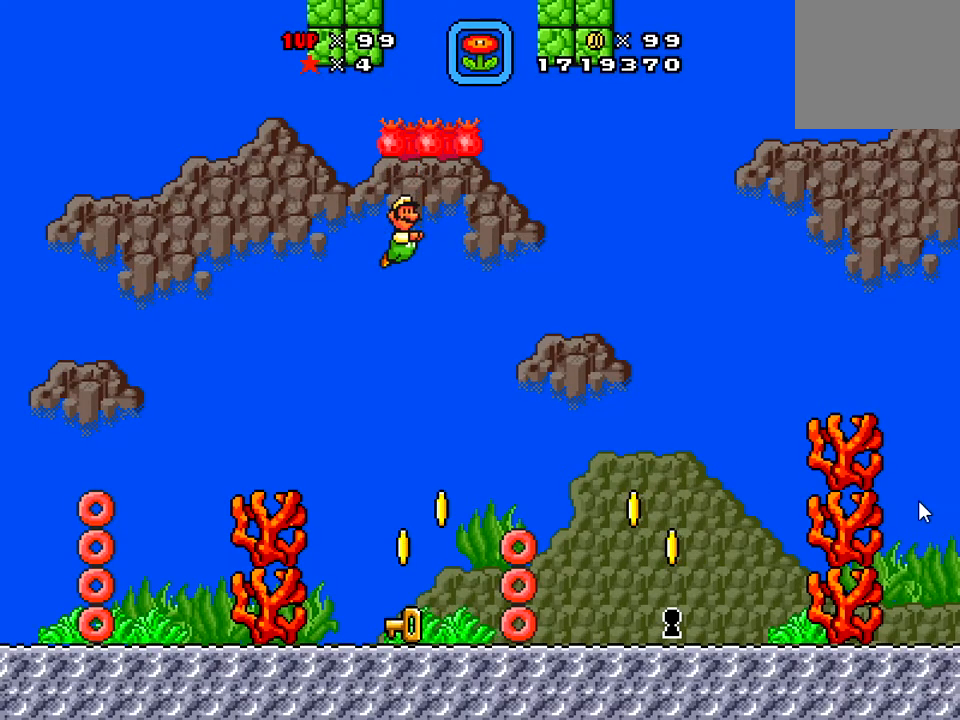
{"buttons": [], "right_stick": "center", "events": []}
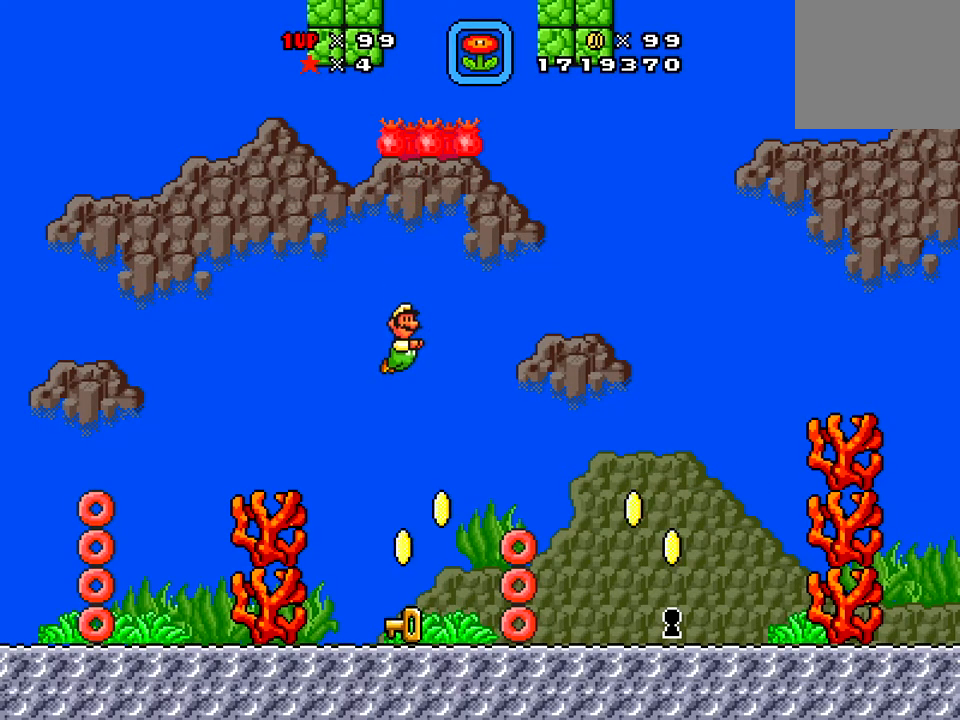
{"buttons": [], "right_stick": "center", "events": [[267, "DPAD_RIGHT", "down"], [434, "DPAD_RIGHT", "up"]]}
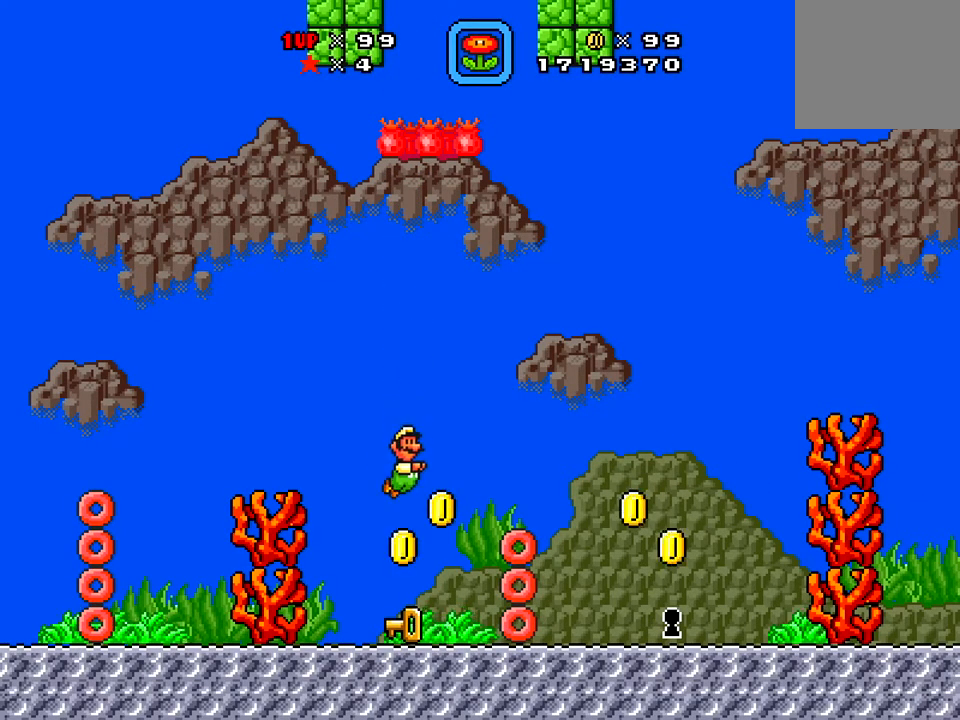
{"buttons": ["DPAD_DOWN"], "right_stick": "center", "events": [[500, "DPAD_DOWN", "down"]]}
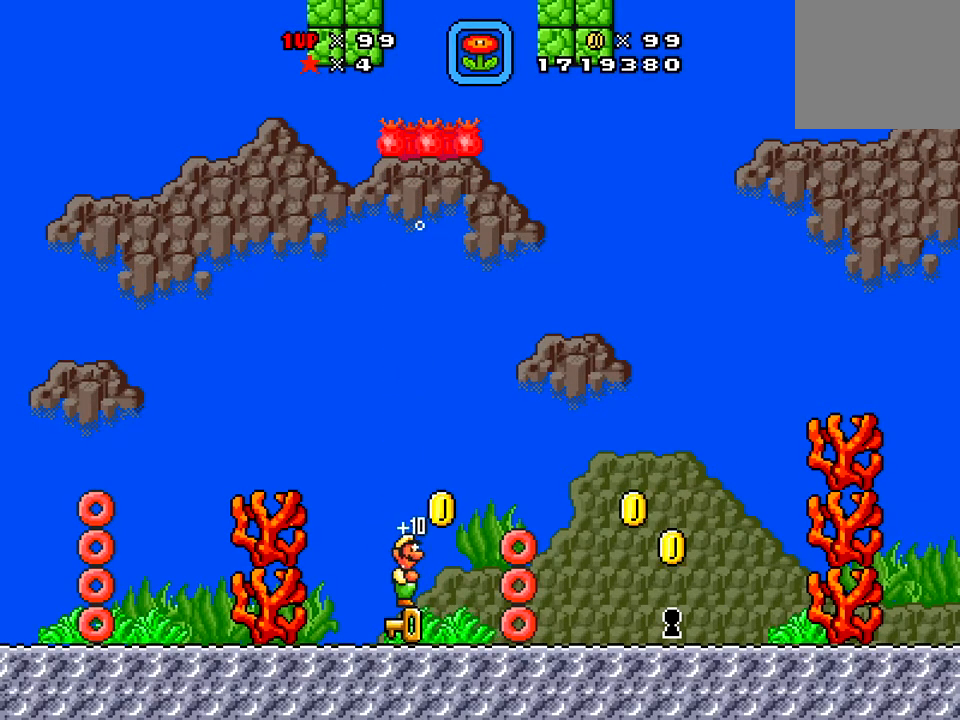
{"buttons": ["X"], "right_stick": "center", "events": [[151, "X", "down"], [367, "DPAD_DOWN", "up"]]}
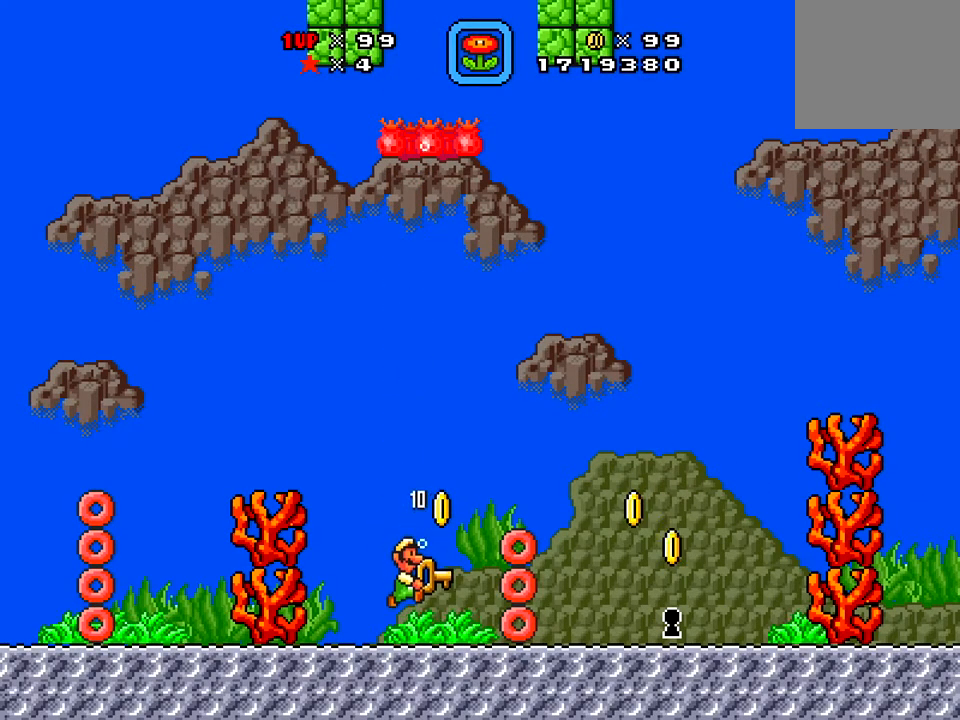
{"buttons": ["X"], "right_stick": "center", "events": [[83, "DPAD_RIGHT", "down"], [167, "A", "down"], [384, "A", "up"], [384, "DPAD_RIGHT", "up"]]}
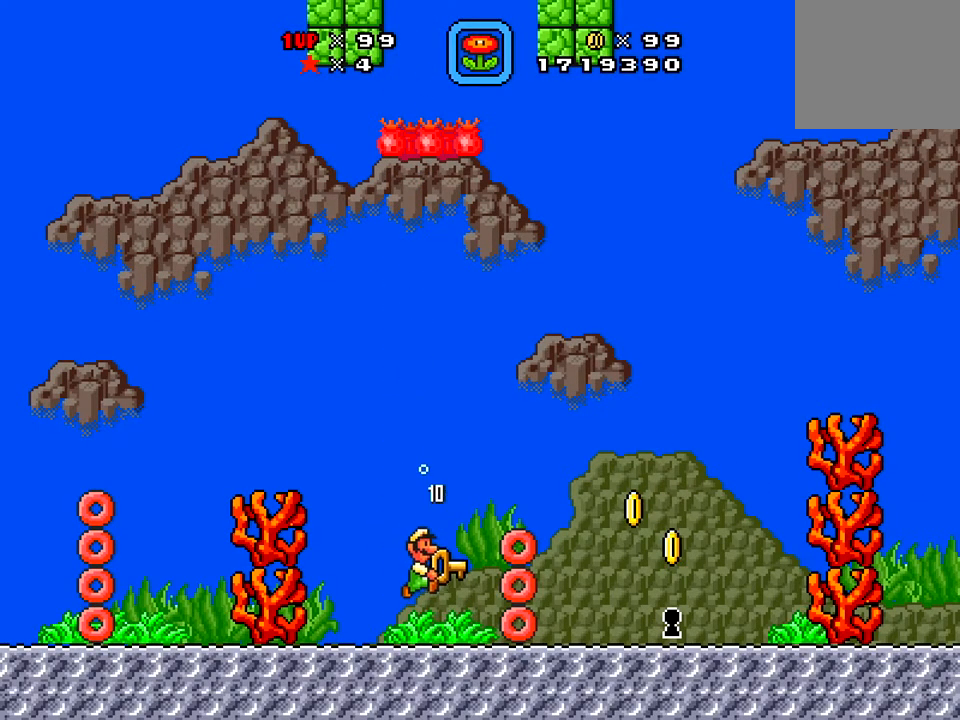
{"buttons": ["X", "DPAD_RIGHT"], "right_stick": "center", "events": [[50, "DPAD_RIGHT", "down"], [184, "A", "down"], [317, "A", "up"]]}
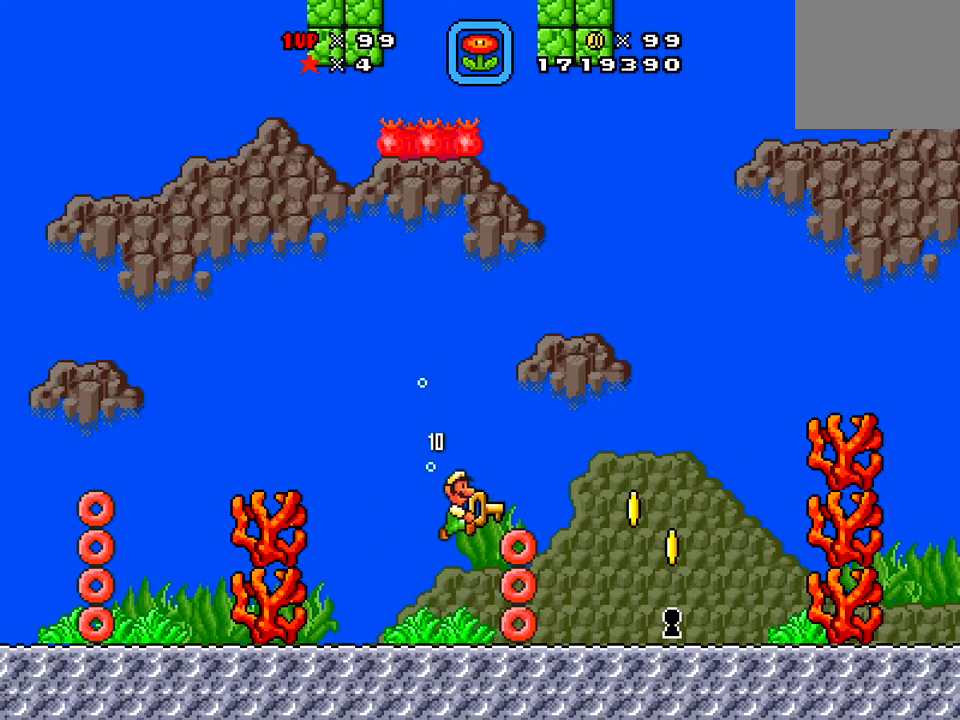
{"buttons": ["X", "DPAD_RIGHT"], "right_stick": "center", "events": []}
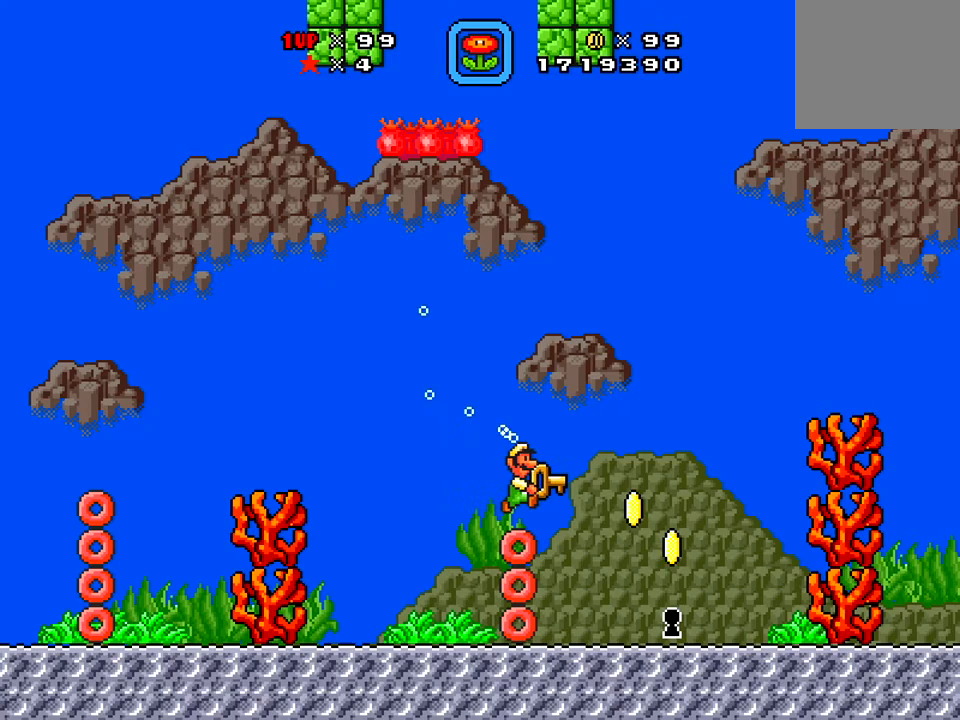
{"buttons": ["X", "DPAD_RIGHT"], "right_stick": "center", "events": []}
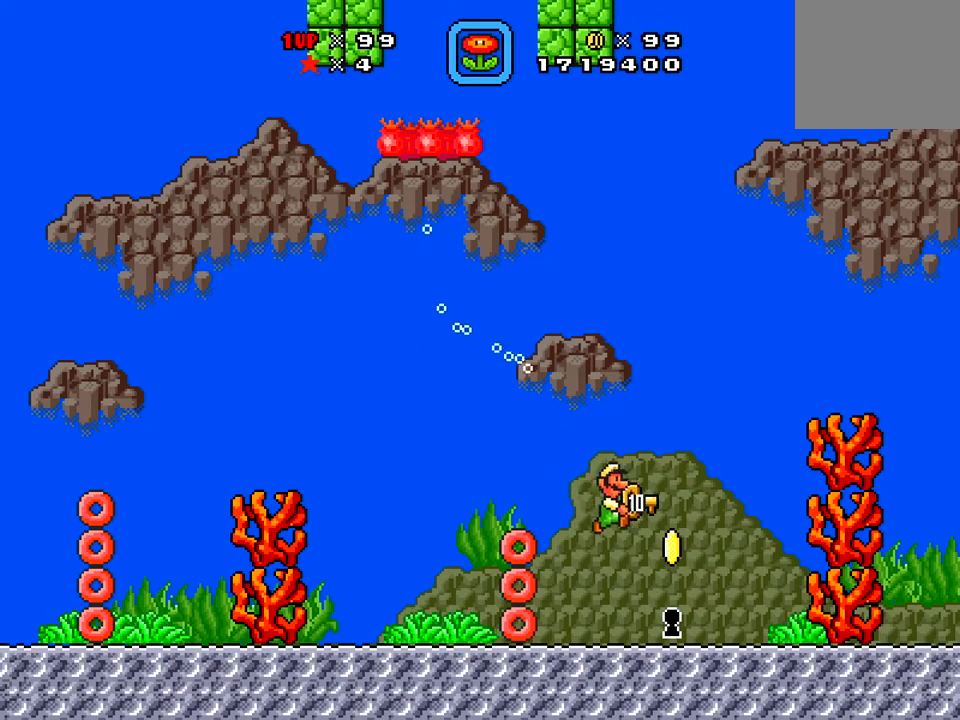
{"buttons": ["X"], "right_stick": "center", "events": [[167, "DPAD_RIGHT", "up"]]}
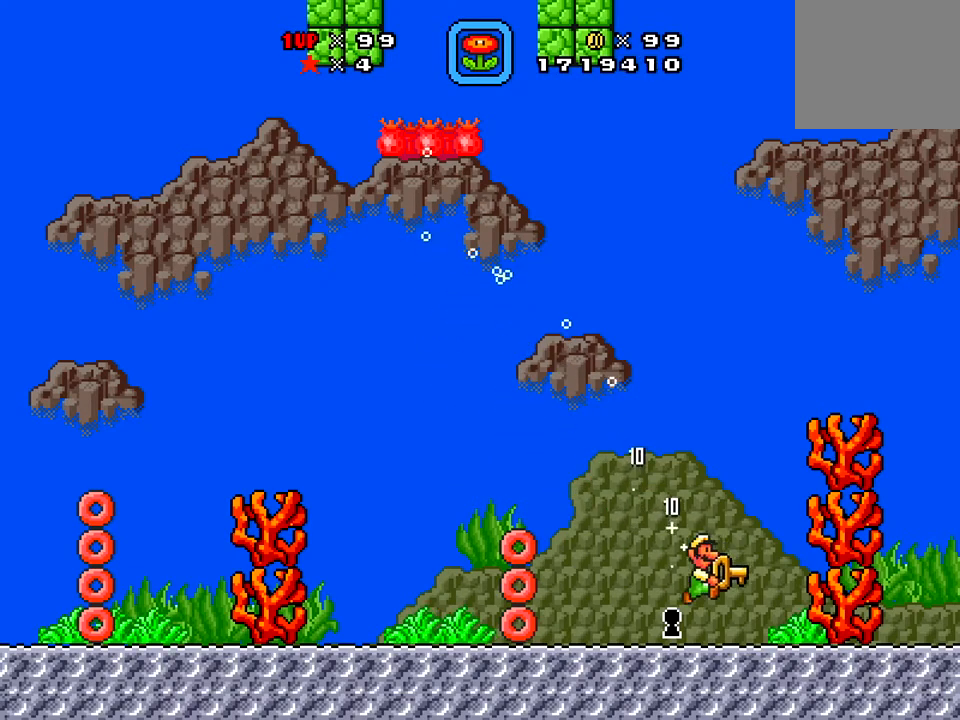
{"buttons": ["X"], "right_stick": "center", "events": [[67, "DPAD_LEFT", "down"], [217, "DPAD_LEFT", "up"]]}
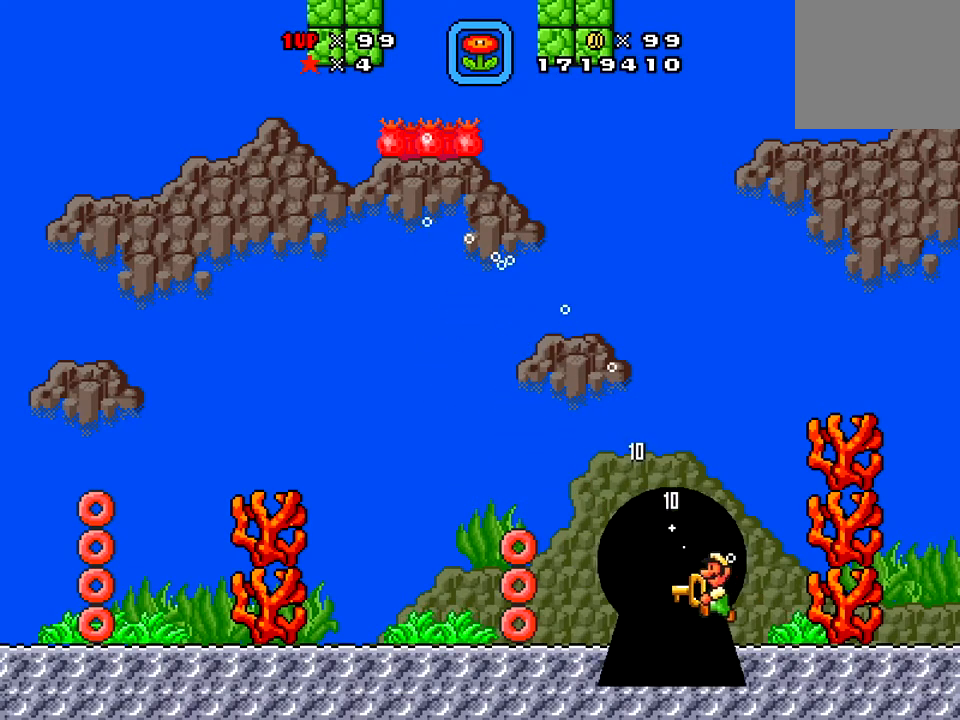
{"buttons": [], "right_stick": "center", "events": [[250, "X", "up"]]}